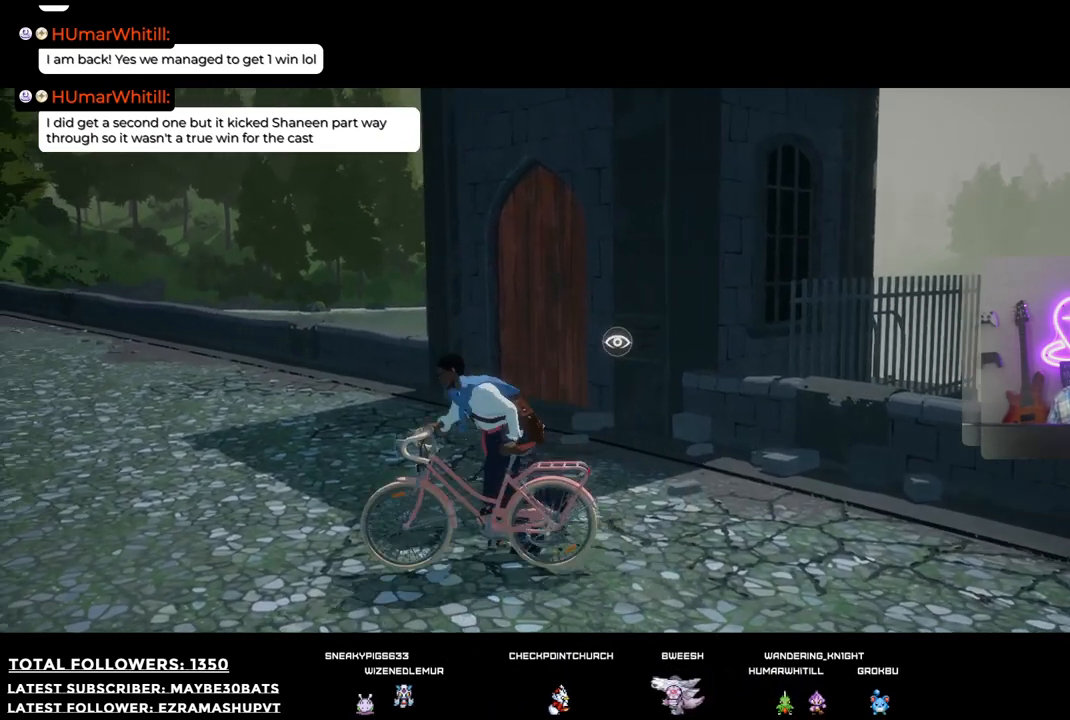
Gameplay with a controller (Xbox layout); each line is a JSON object with the inputs held at the frame after it. "events" lists button and stick changes between this image and that frame as [ms after this image, input, new state], when the widget could be followed in between.
{"buttons": [], "left_stick": "down-left", "right_stick": "center", "events": []}
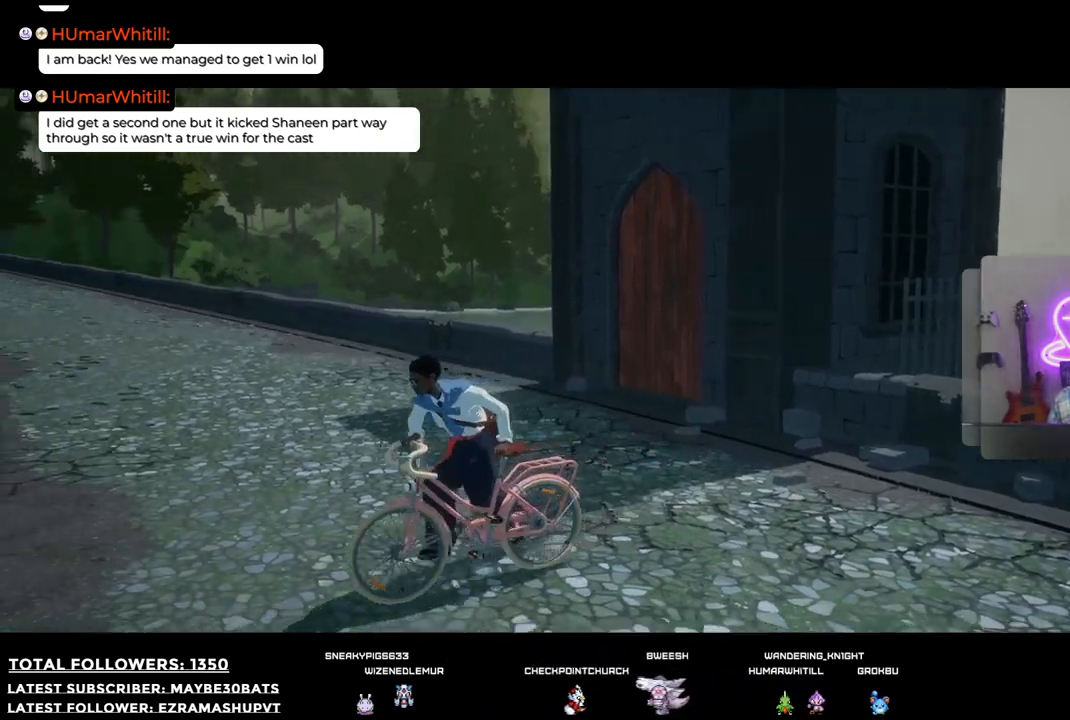
{"buttons": [], "left_stick": "down-right", "right_stick": "center", "events": [[404, "left_stick", "down-right"]]}
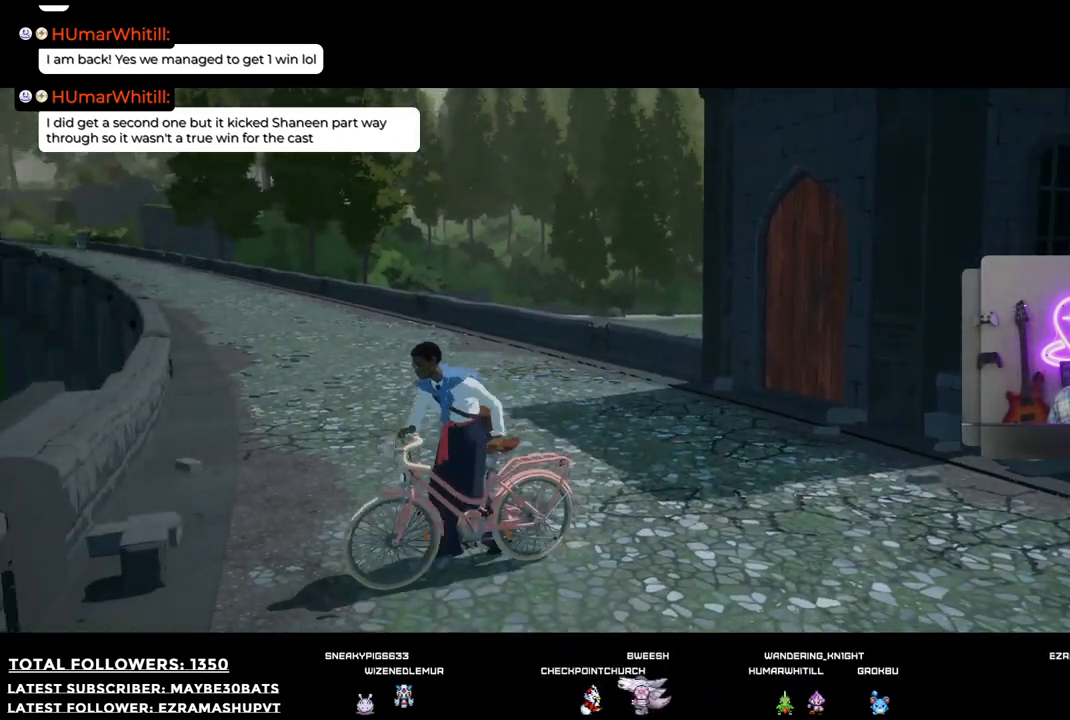
{"buttons": [], "left_stick": "center", "right_stick": "center", "events": [[18, "left_stick", "center"], [367, "B", "down"], [495, "B", "up"]]}
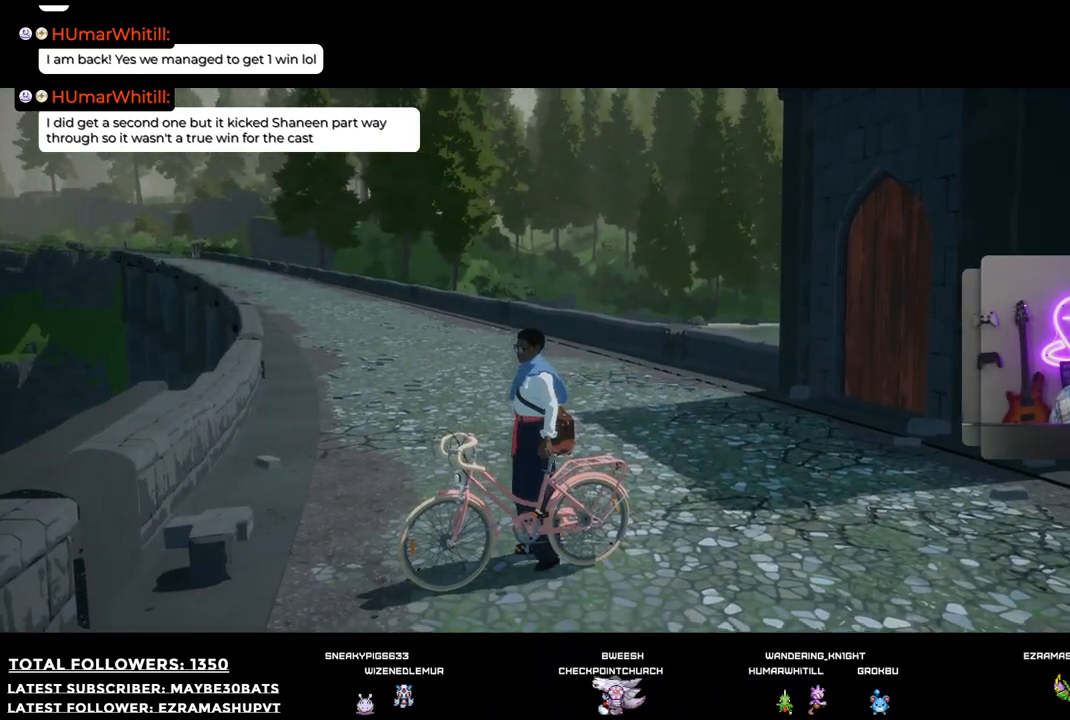
{"buttons": [], "left_stick": "up", "right_stick": "right", "events": [[312, "left_stick", "up"], [477, "right_stick", "right"]]}
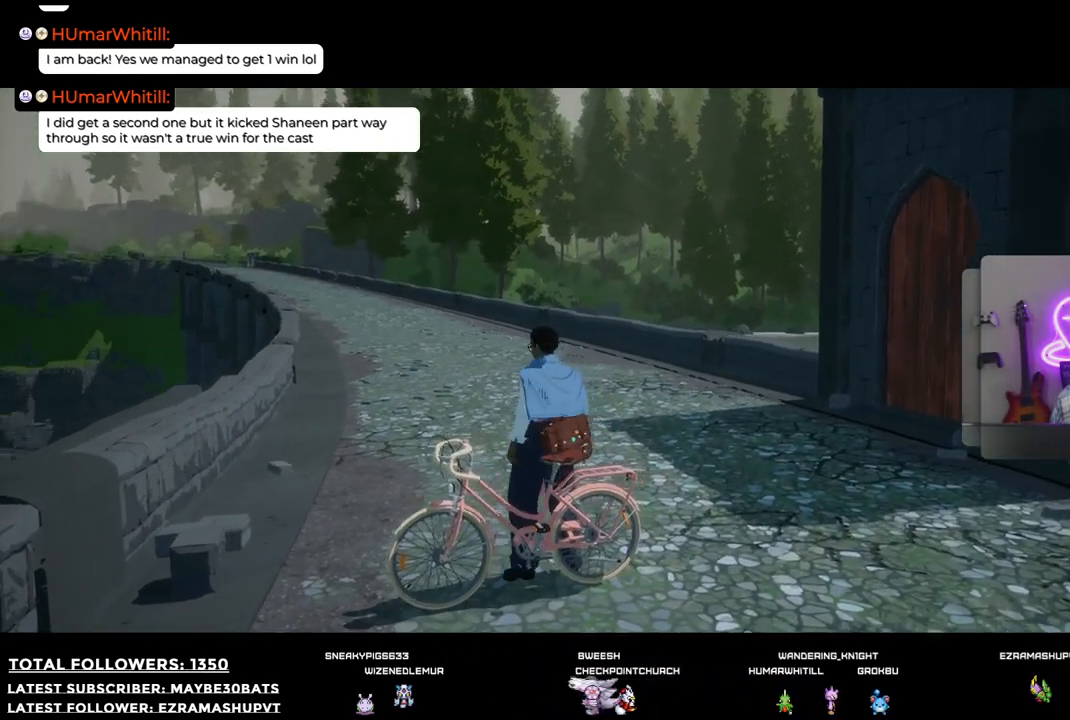
{"buttons": [], "left_stick": "up-right", "right_stick": "right", "events": [[403, "left_stick", "up-right"]]}
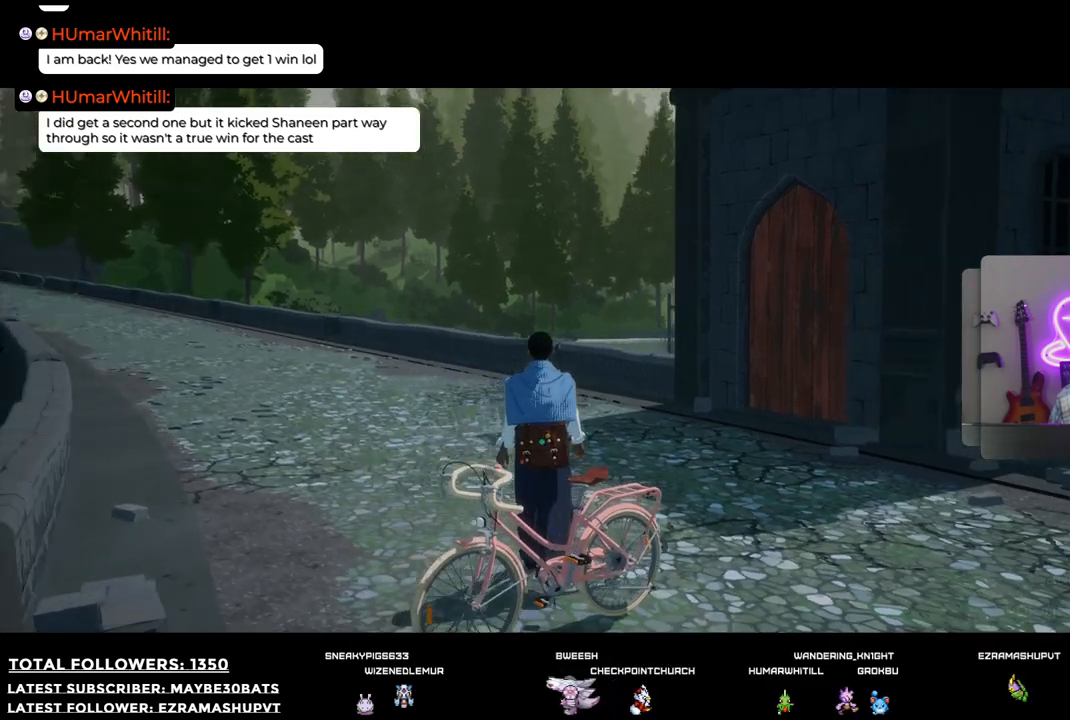
{"buttons": [], "left_stick": "up-right", "right_stick": "right", "events": []}
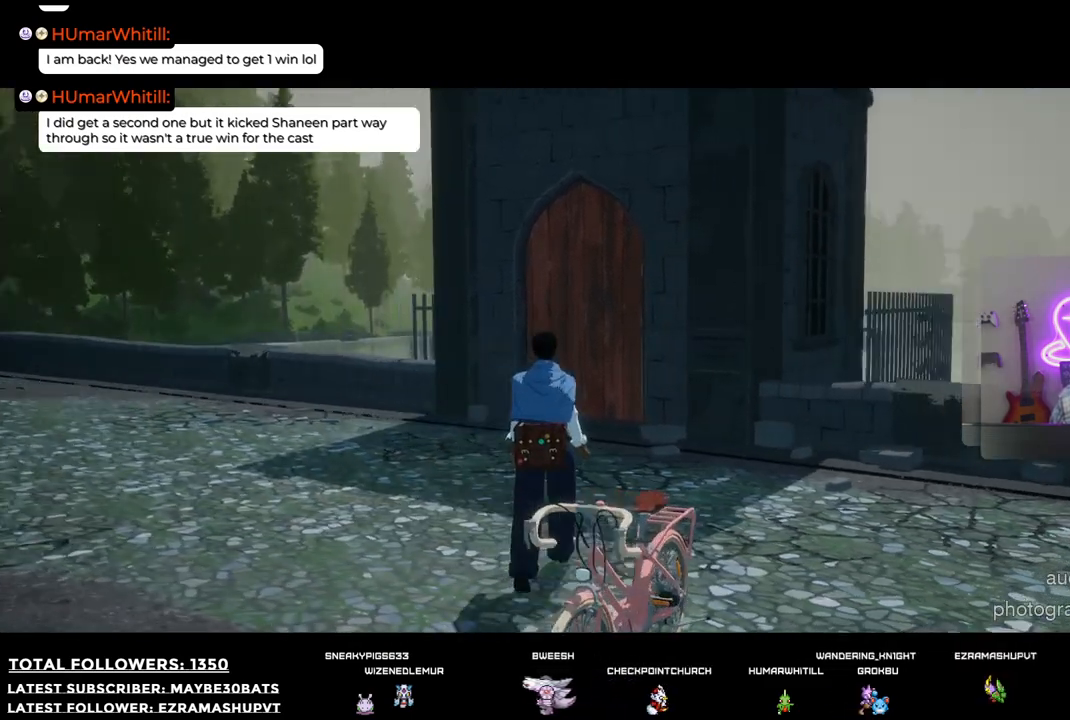
{"buttons": [], "left_stick": "up", "right_stick": "center", "events": [[220, "left_stick", "up"], [422, "right_stick", "center"]]}
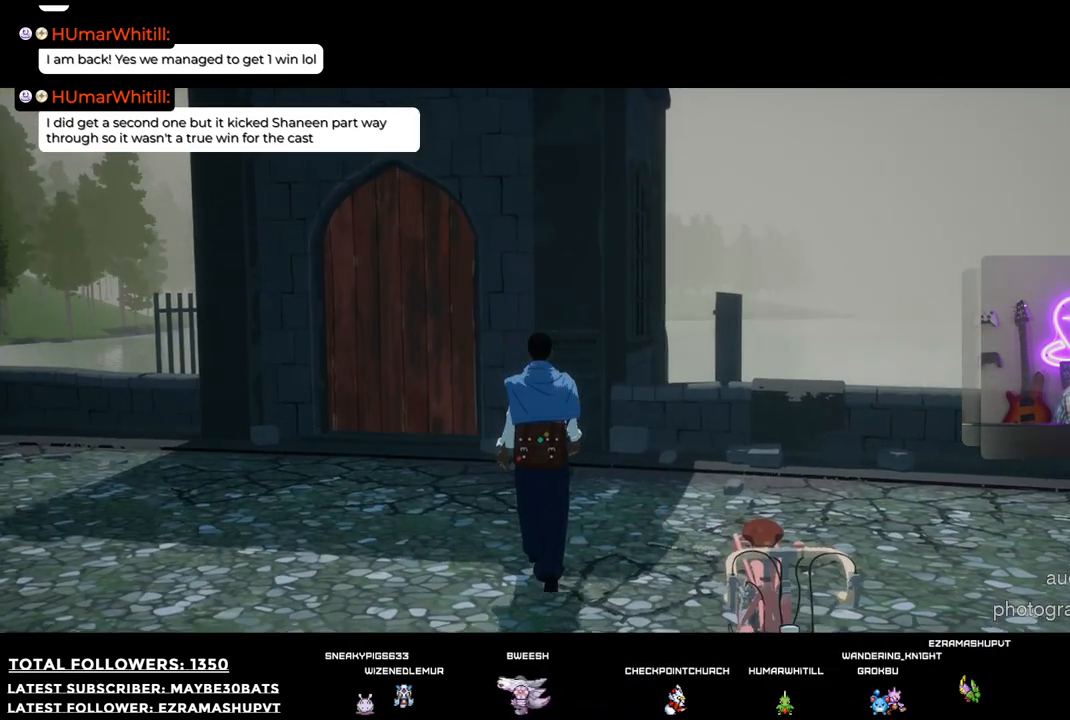
{"buttons": [], "left_stick": "up", "right_stick": "down", "events": [[514, "right_stick", "down"]]}
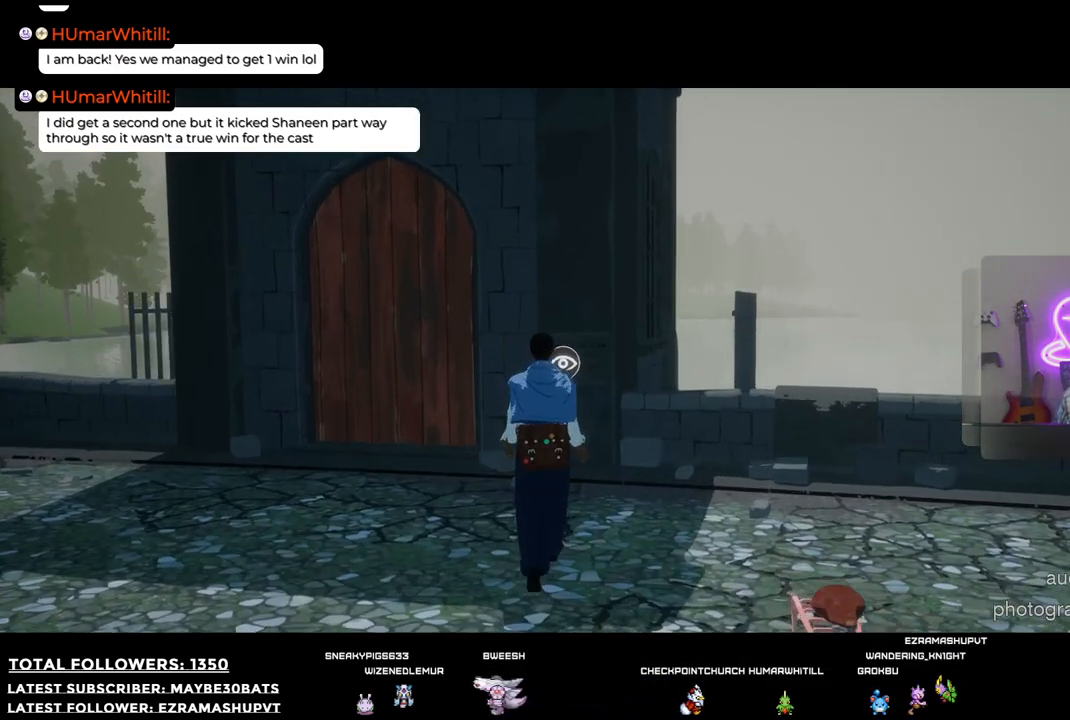
{"buttons": ["A"], "left_stick": "up", "right_stick": "center", "events": [[147, "right_stick", "center"], [348, "A", "down"]]}
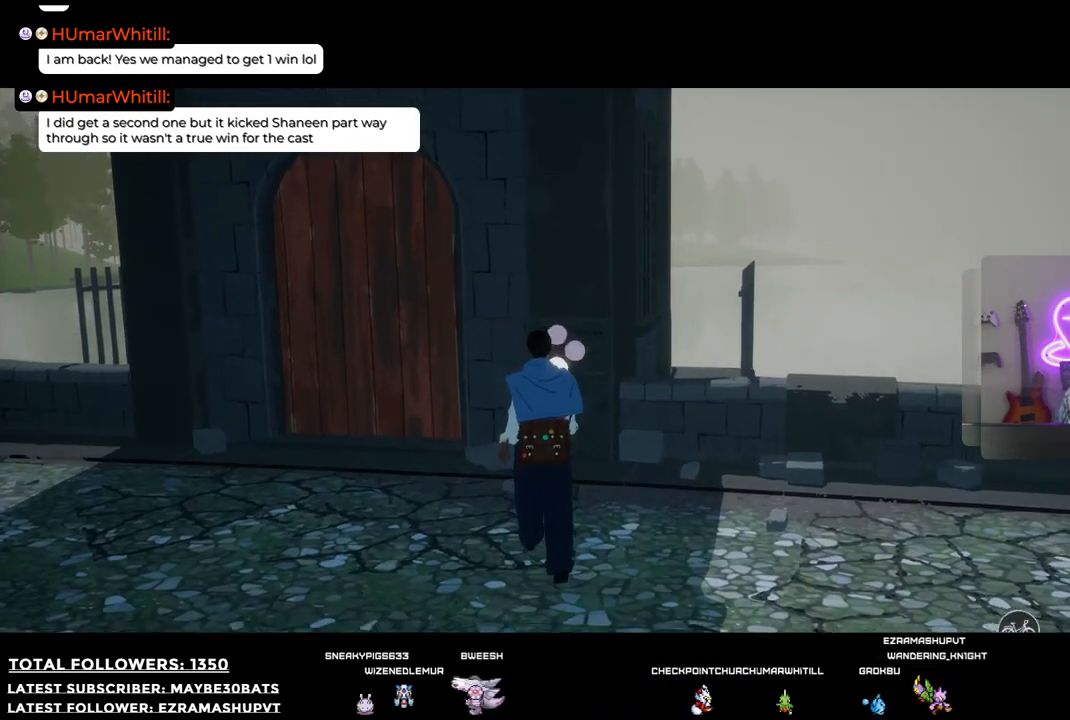
{"buttons": [], "left_stick": "up-left", "right_stick": "center", "events": [[19, "A", "up"], [202, "left_stick", "up-left"]]}
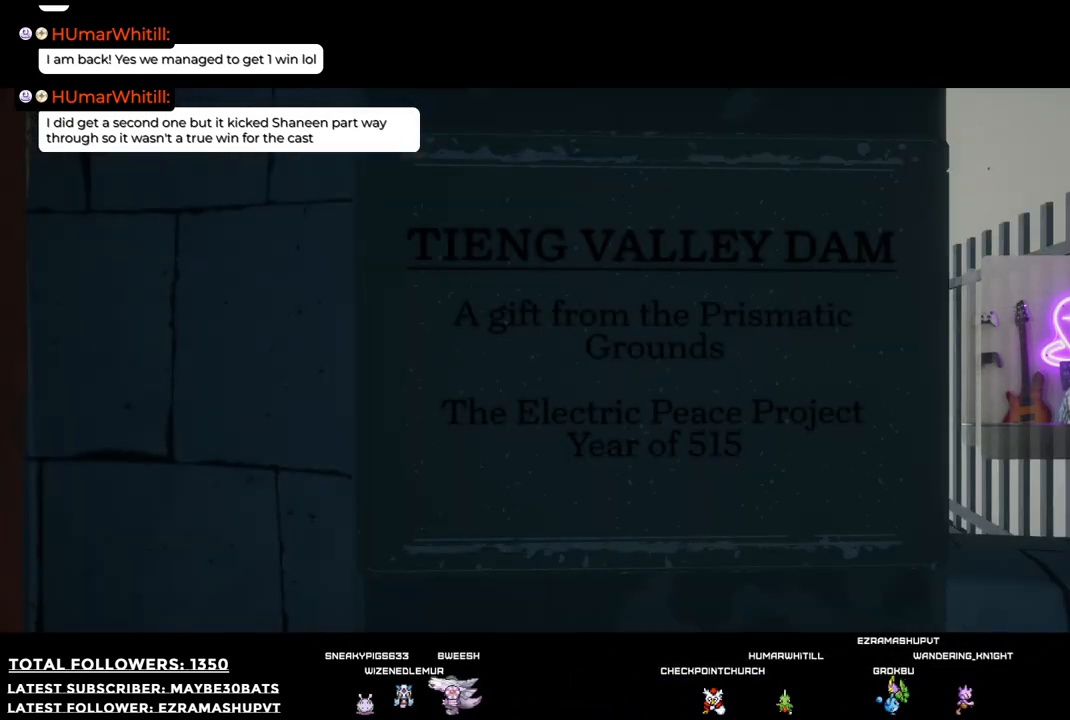
{"buttons": [], "left_stick": "center", "right_stick": "center", "events": [[18, "left_stick", "center"]]}
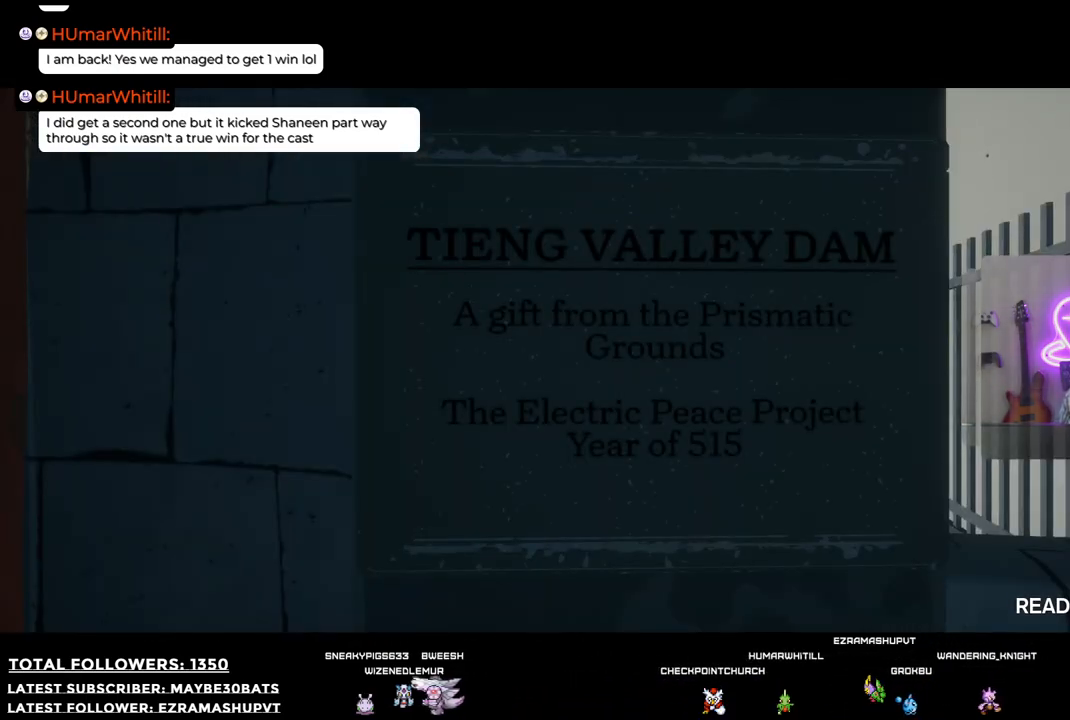
{"buttons": [], "left_stick": "center", "right_stick": "center", "events": []}
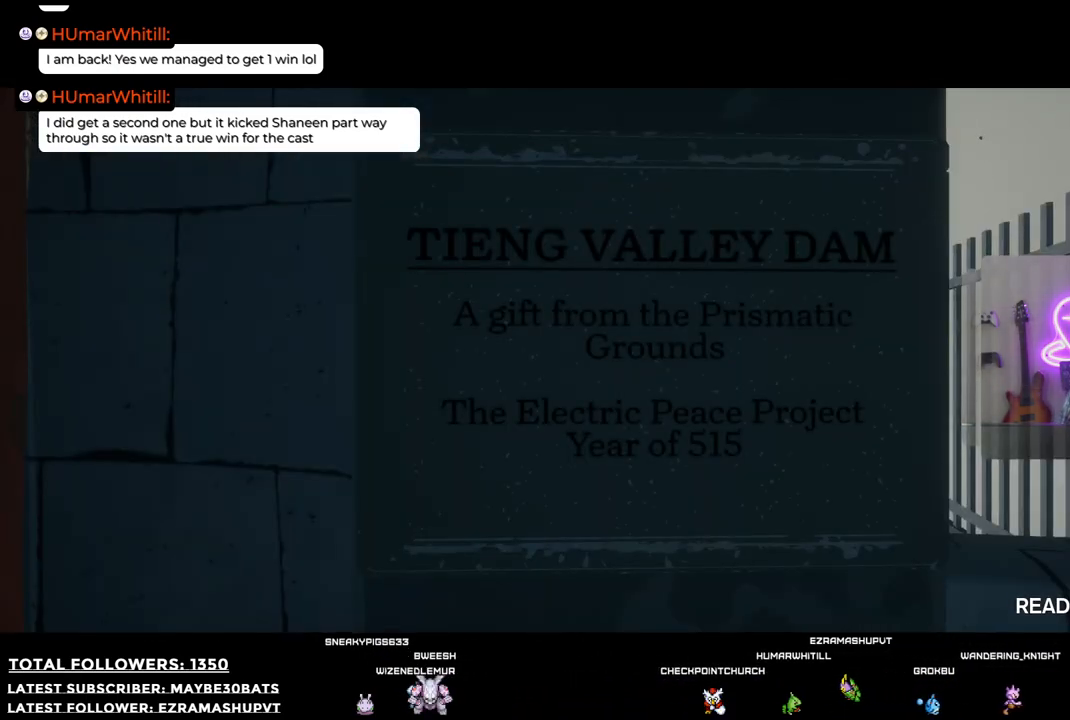
{"buttons": [], "left_stick": "center", "right_stick": "center", "events": []}
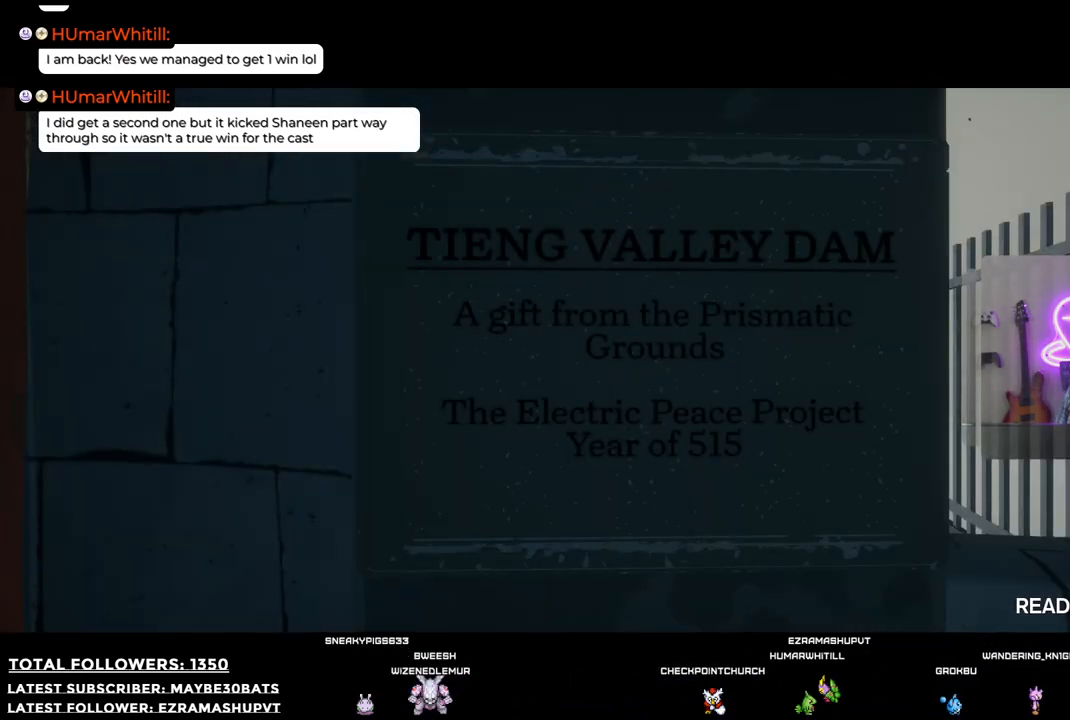
{"buttons": [], "left_stick": "center", "right_stick": "center", "events": []}
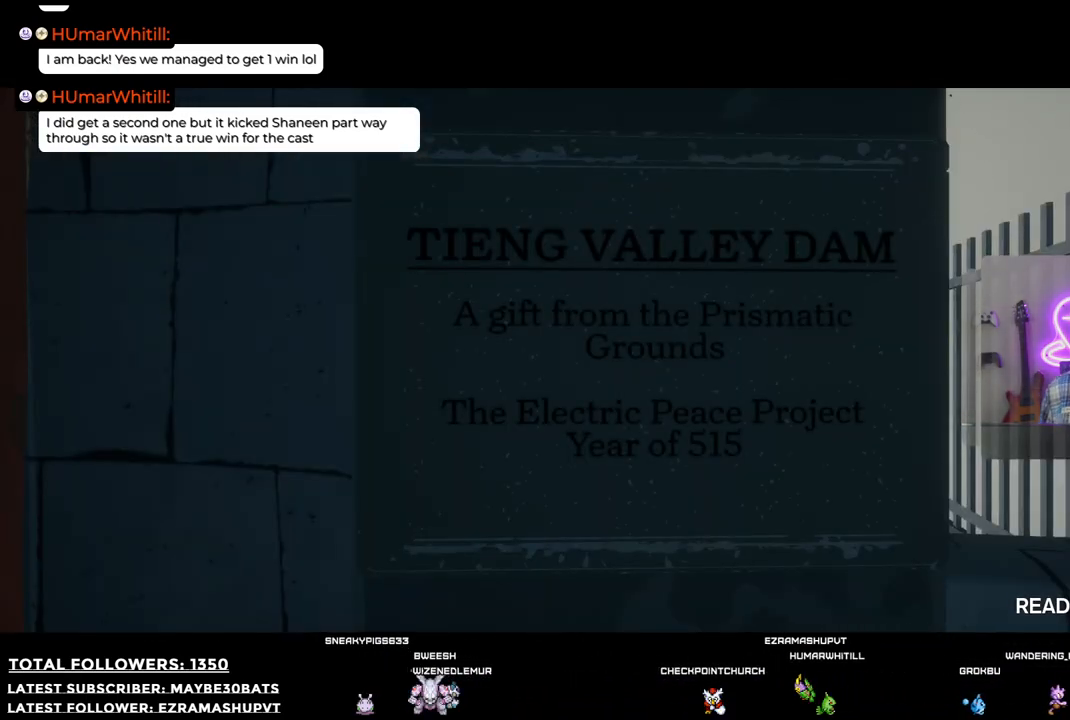
{"buttons": [], "left_stick": "center", "right_stick": "center", "events": []}
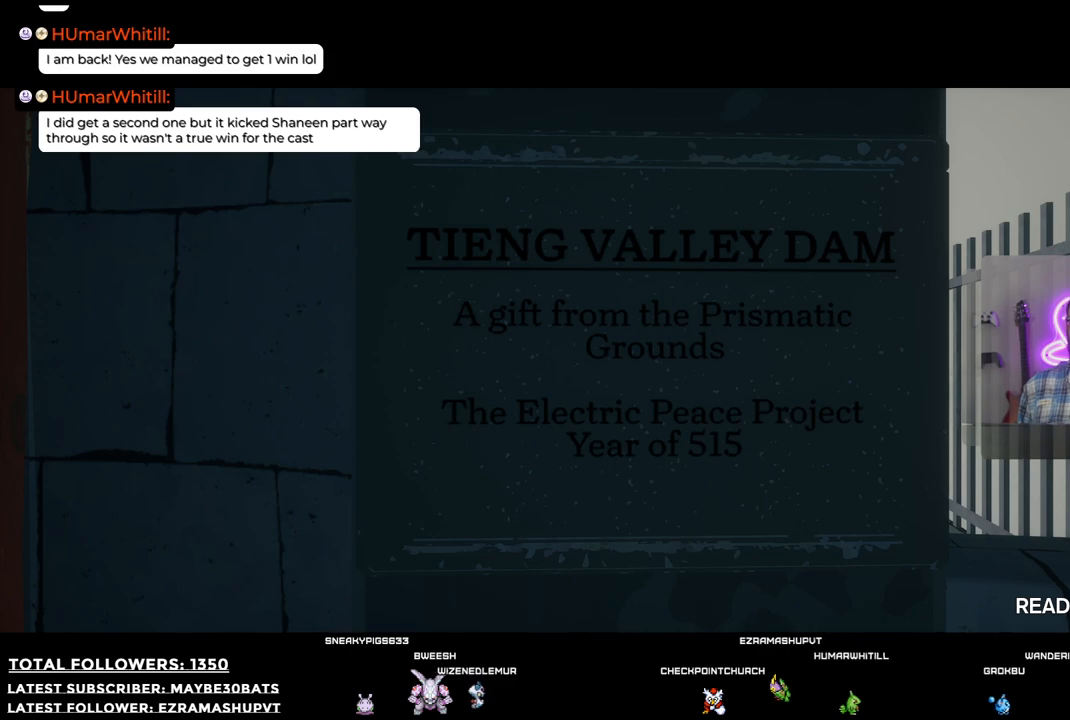
{"buttons": ["B"], "left_stick": "center", "right_stick": "center", "events": [[459, "B", "down"]]}
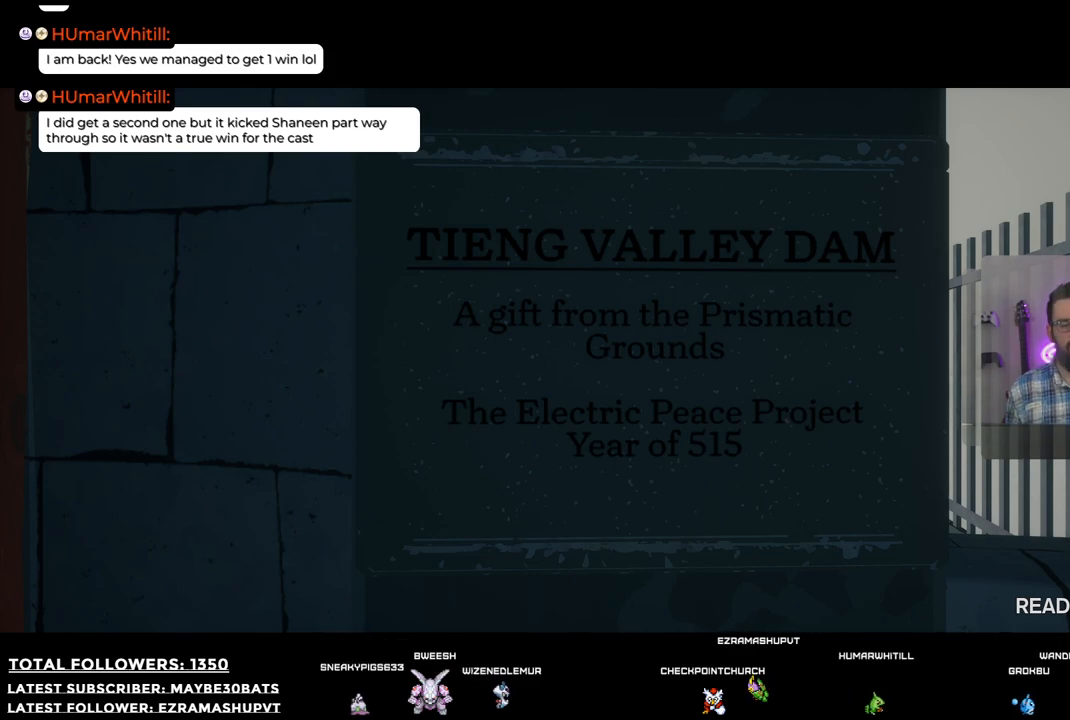
{"buttons": [], "left_stick": "center", "right_stick": "center", "events": [[92, "B", "up"]]}
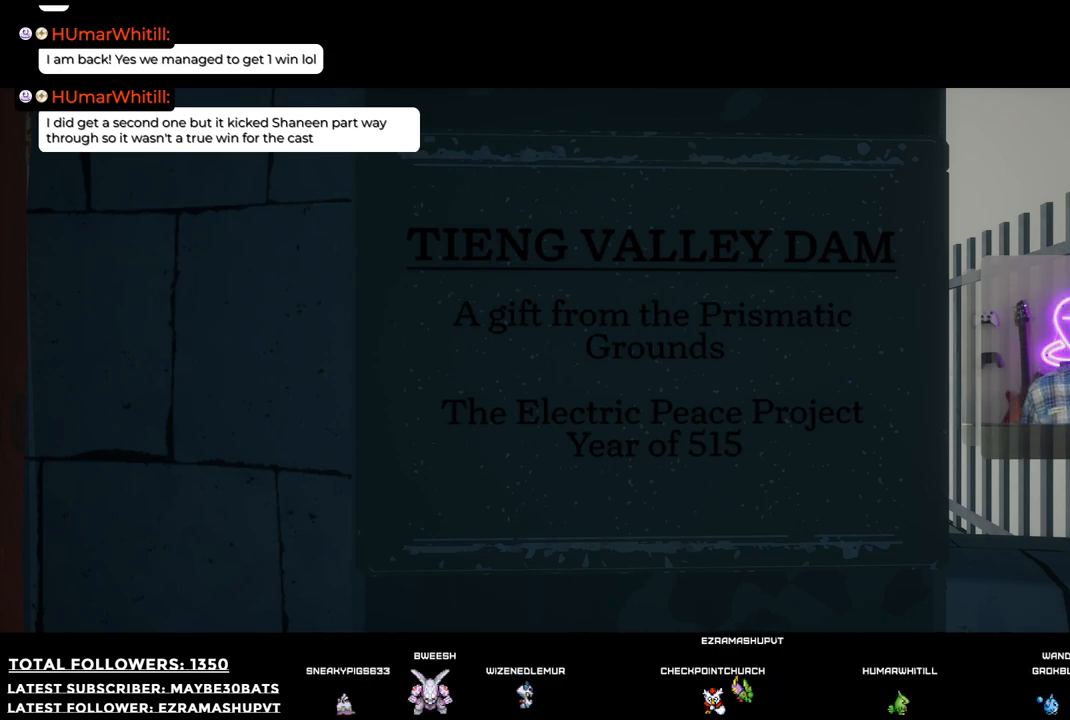
{"buttons": [], "left_stick": "center", "right_stick": "center", "events": []}
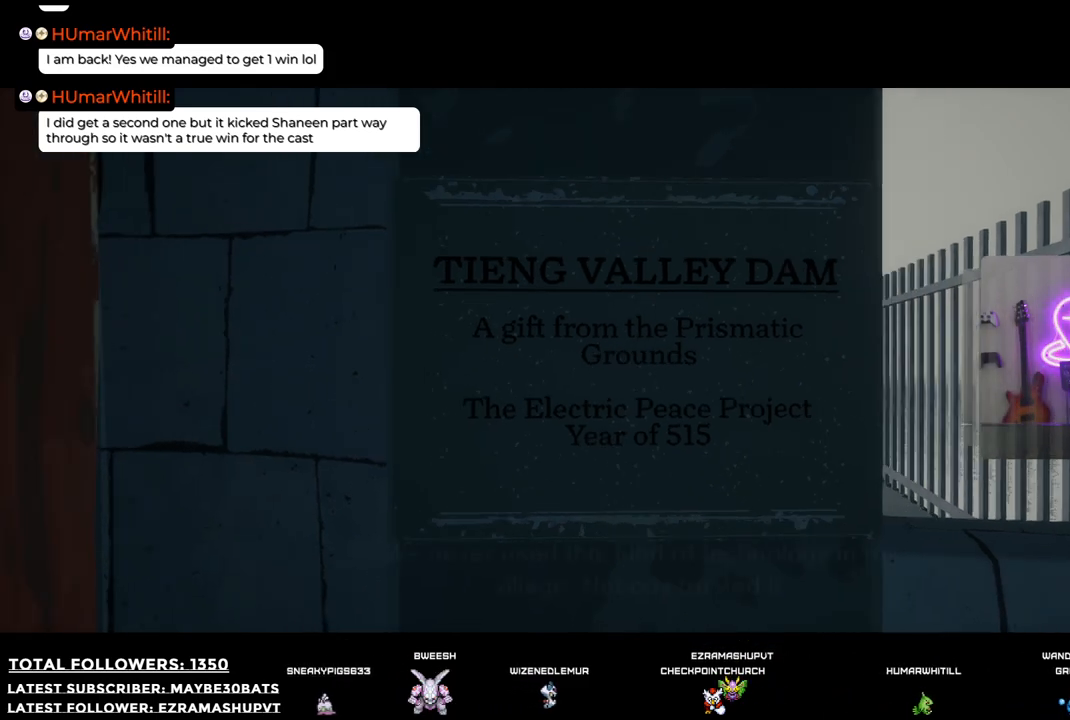
{"buttons": [], "left_stick": "center", "right_stick": "center", "events": []}
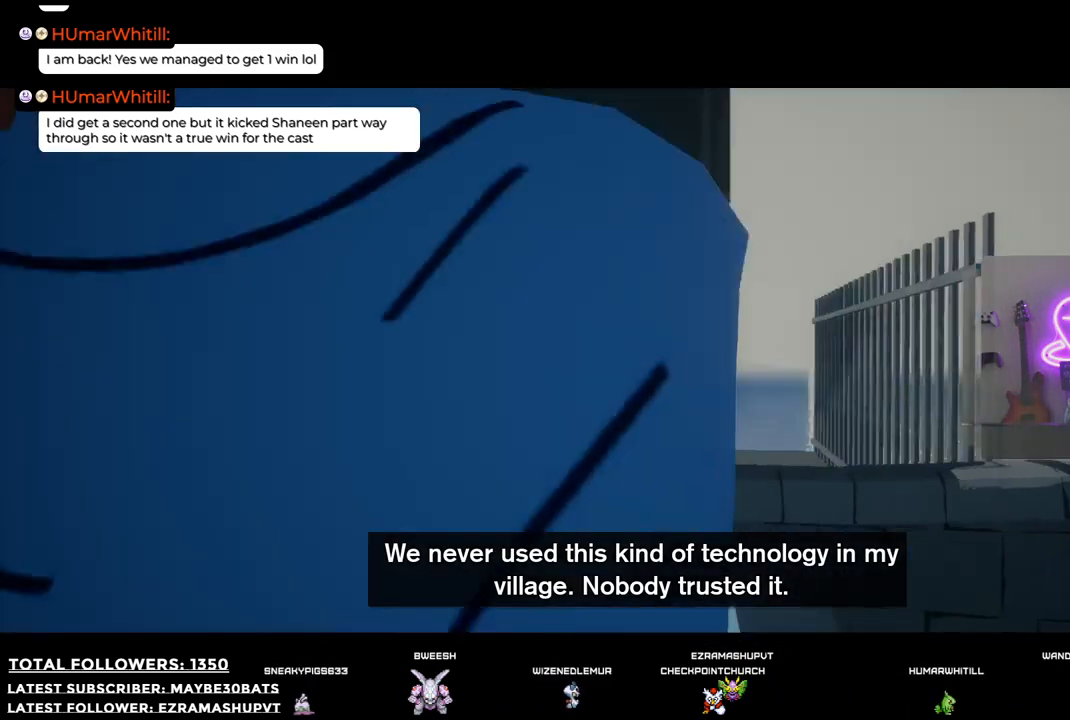
{"buttons": [], "left_stick": "down-left", "right_stick": "center", "events": [[165, "left_stick", "down-left"]]}
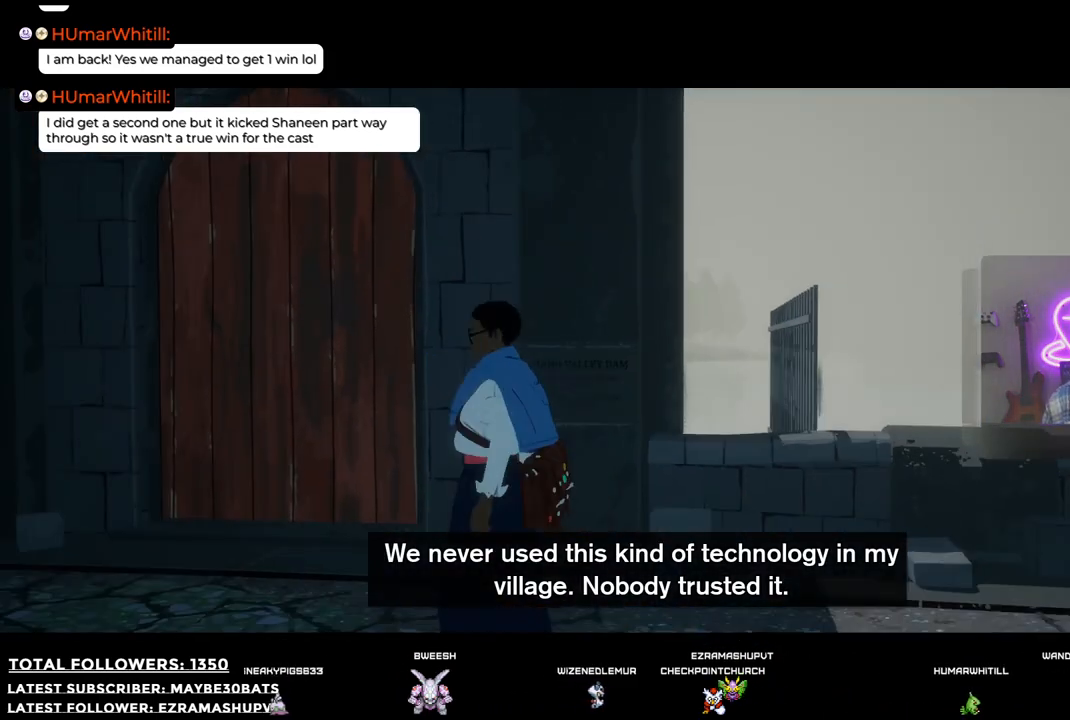
{"buttons": [], "left_stick": "down-left", "right_stick": "right", "events": [[403, "right_stick", "right"]]}
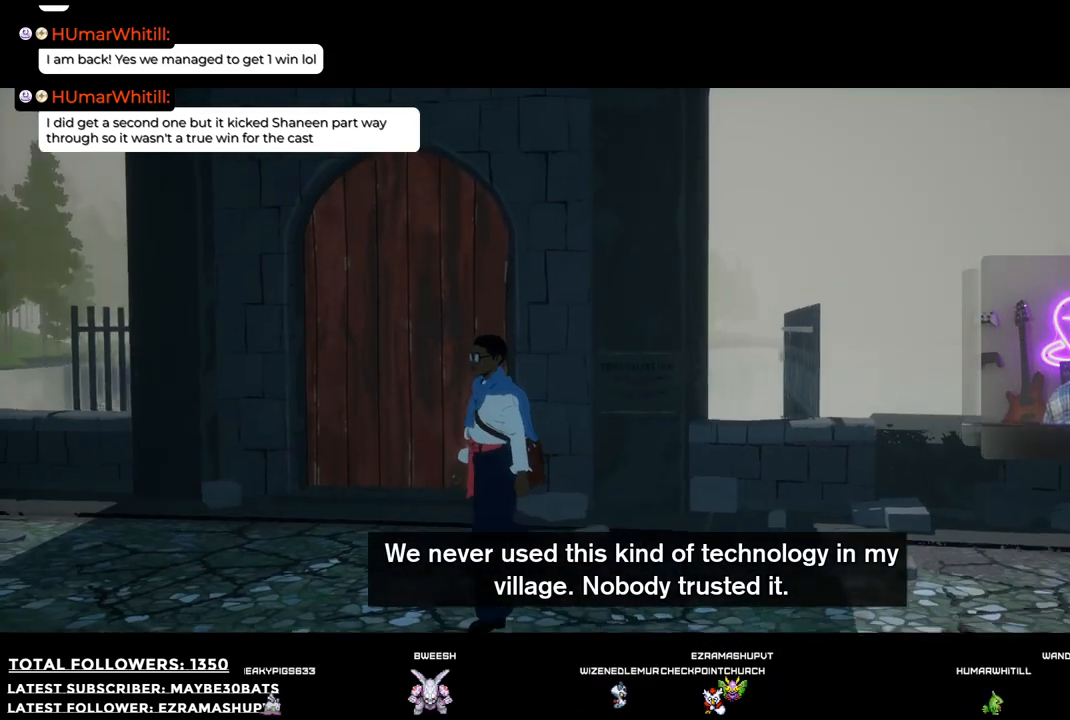
{"buttons": [], "left_stick": "down-left", "right_stick": "up-right", "events": [[404, "right_stick", "up-right"]]}
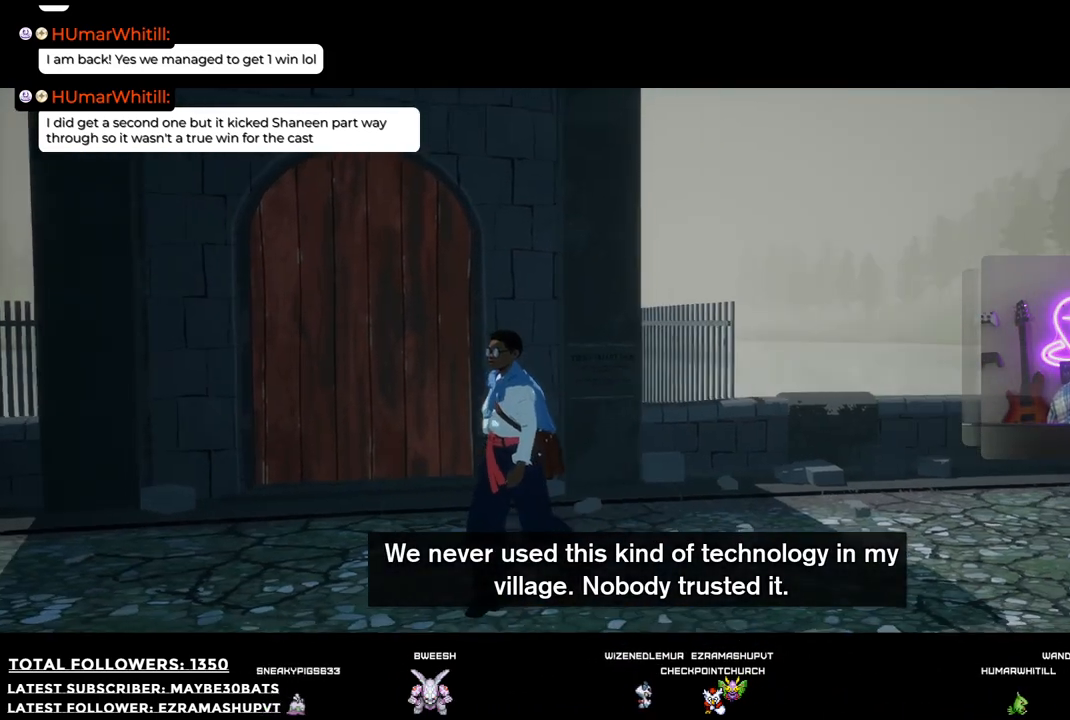
{"buttons": [], "left_stick": "center", "right_stick": "center", "events": [[18, "right_stick", "center"], [165, "X", "down"], [293, "left_stick", "center"], [330, "X", "up"]]}
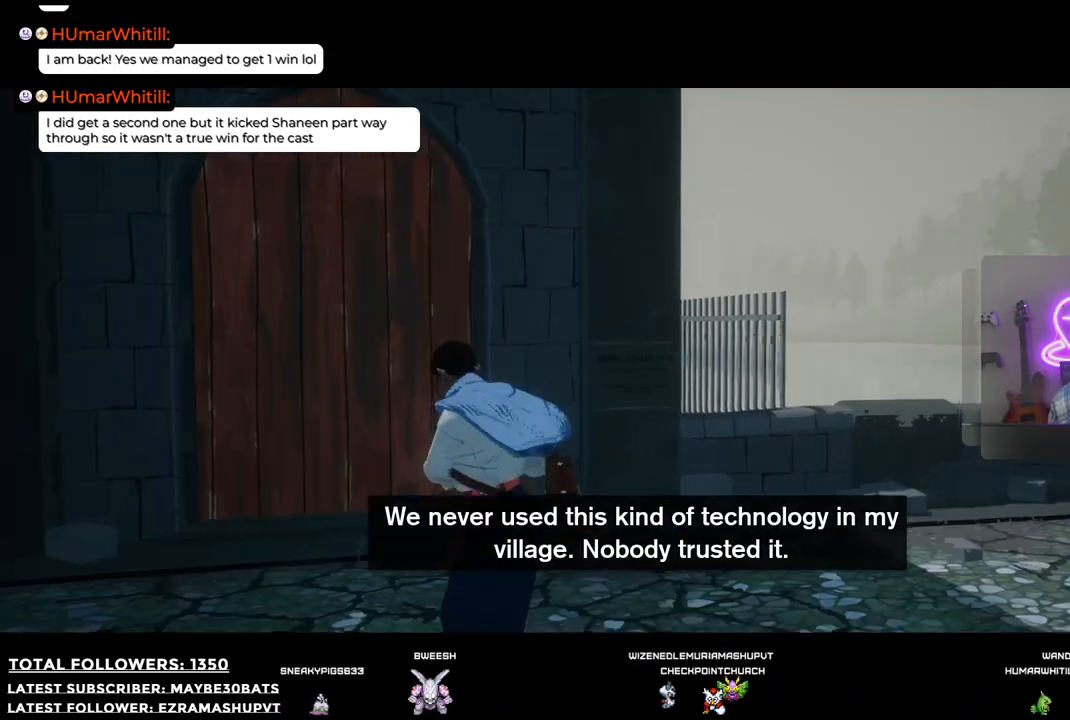
{"buttons": [], "left_stick": "right", "right_stick": "center", "events": [[477, "left_stick", "right"]]}
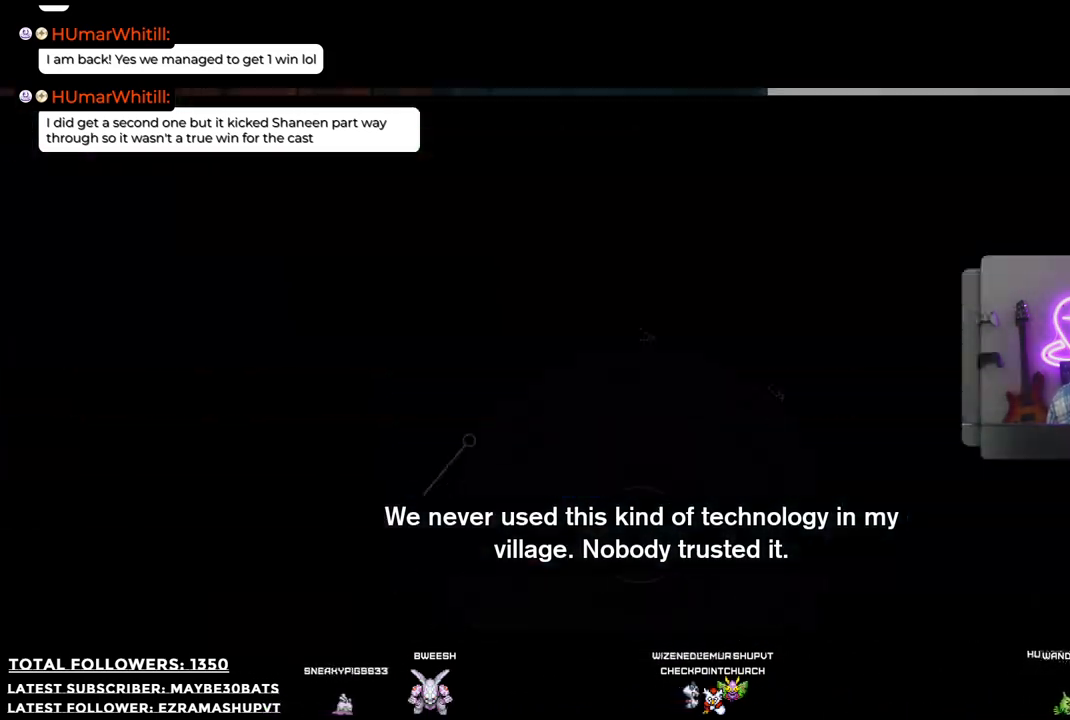
{"buttons": [], "left_stick": "right", "right_stick": "center"}
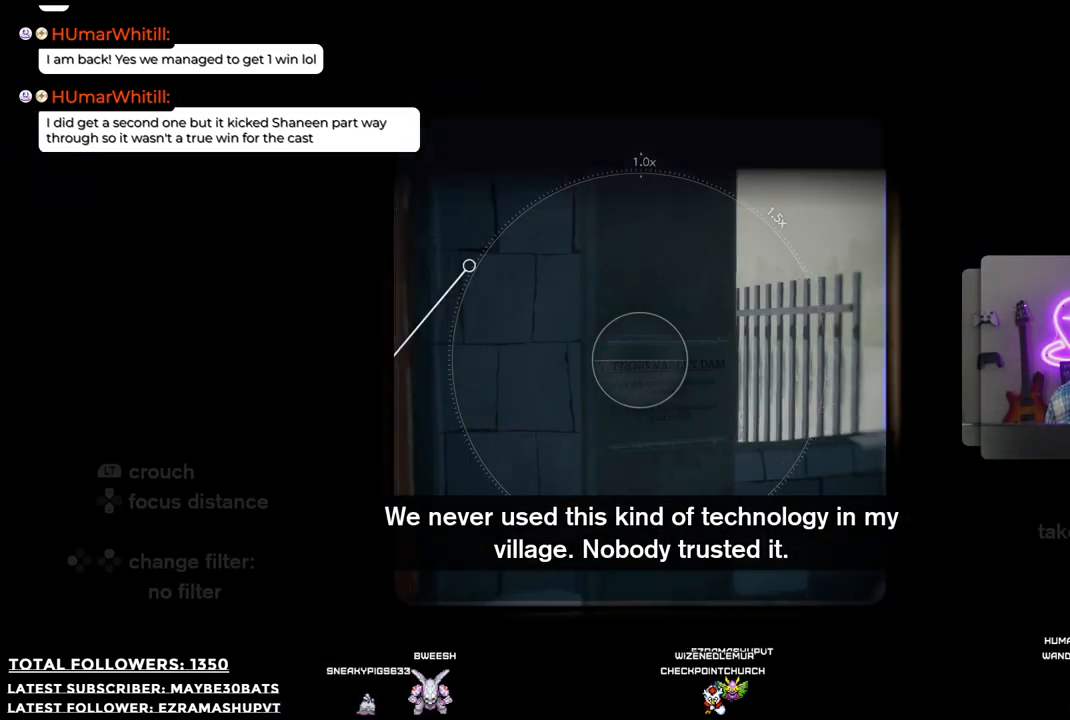
{"buttons": [], "left_stick": "center", "right_stick": "center", "events": [[147, "left_stick", "up-right"], [294, "left_stick", "up"], [459, "left_stick", "center"]]}
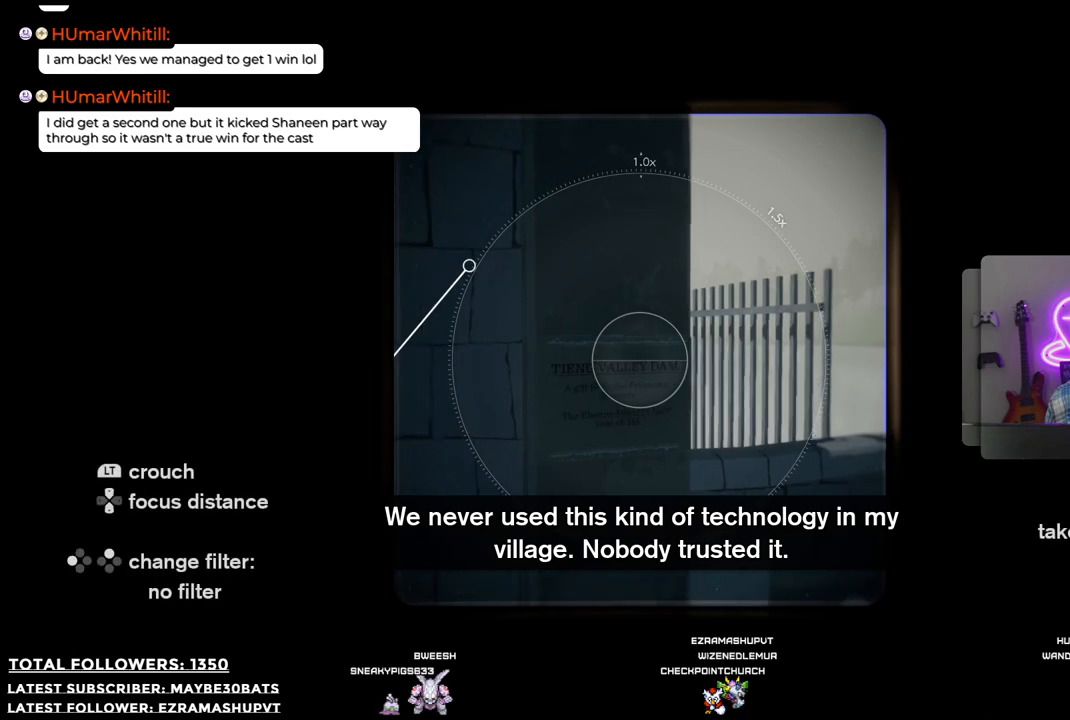
{"buttons": [], "left_stick": "center", "right_stick": "center", "events": [[91, "right_stick", "down"], [385, "right_stick", "center"]]}
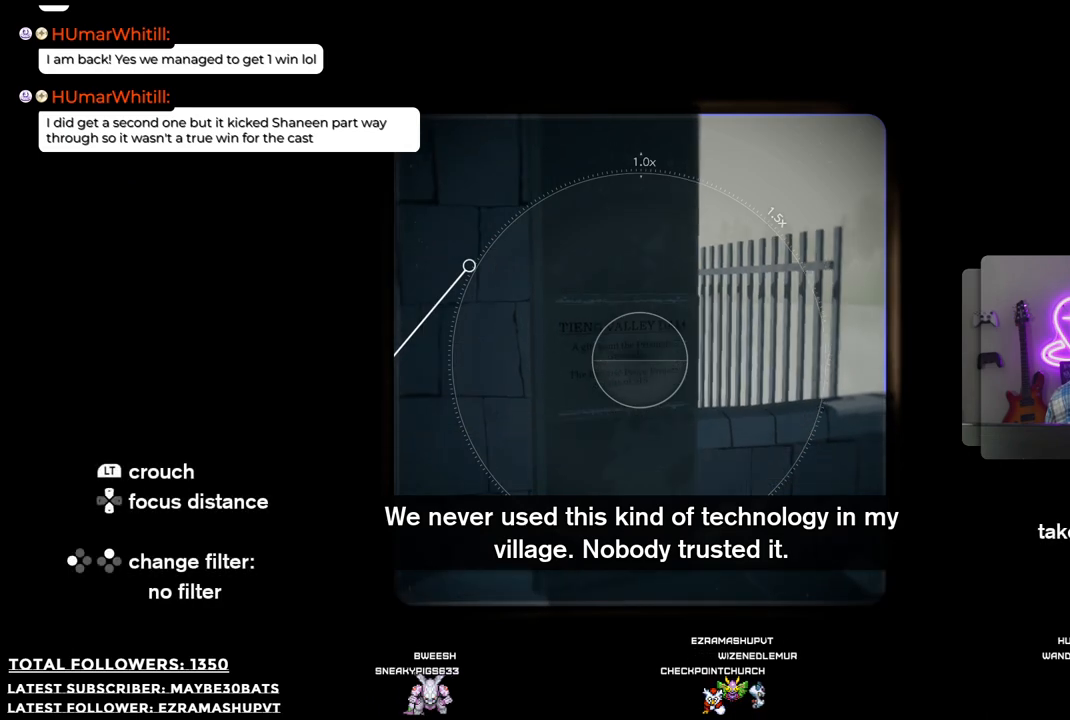
{"buttons": [], "left_stick": "center", "right_stick": "center", "events": [[128, "R2", "down"], [349, "R2", "up"]]}
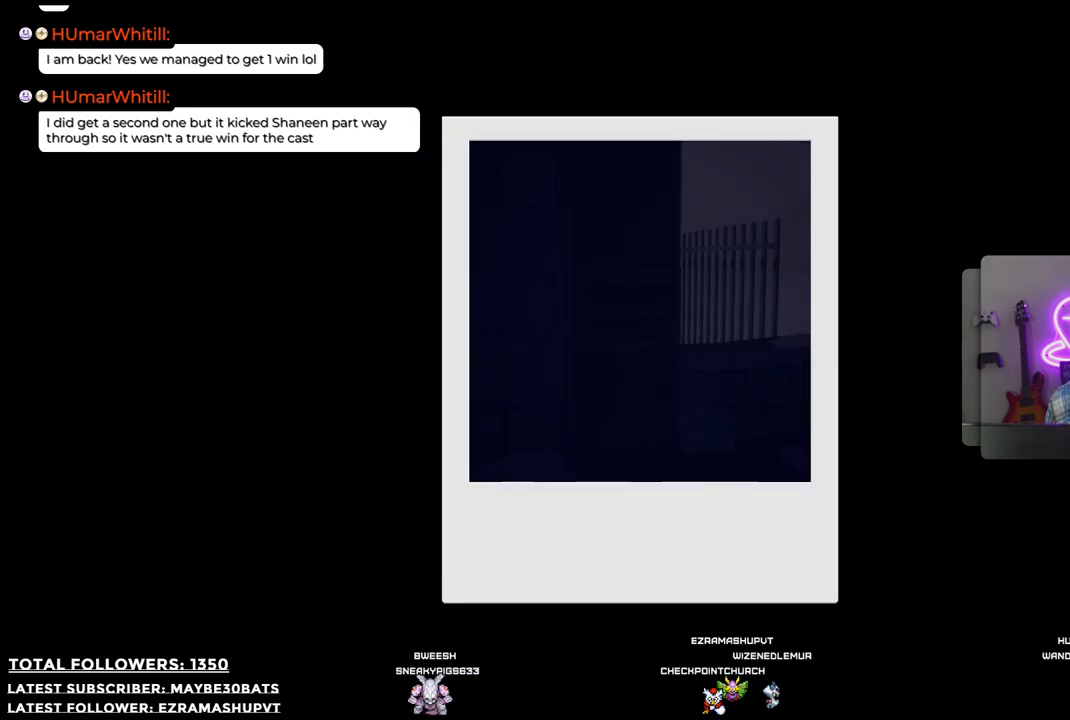
{"buttons": [], "left_stick": "center", "right_stick": "center", "events": []}